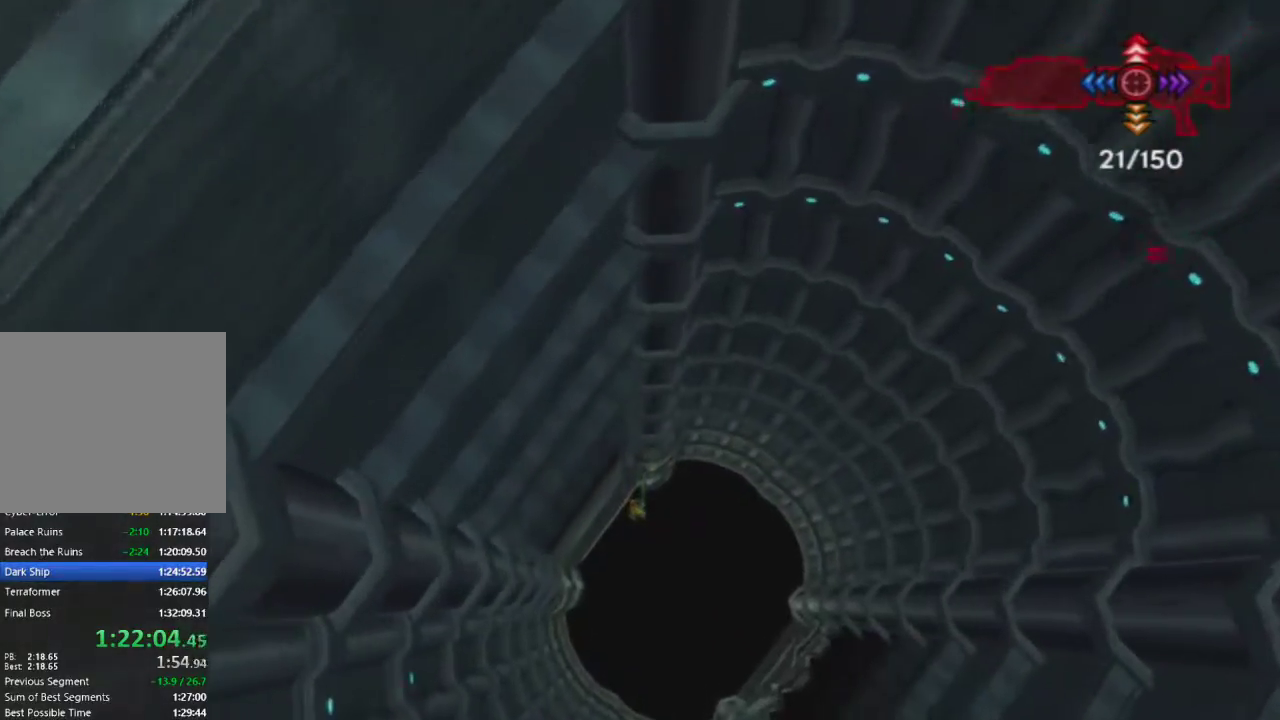
Gameplay with a controller (PlayStation layout); each line is a JSON object with the inputs held at the frame after it. "events" lists button and stick changes between this image and that frame as [ms after this image, input, new state], when the widget could be followed in between.
{"buttons": [], "left_stick": "up-left", "right_stick": "center", "events": [[467, "left_stick", "up-left"]]}
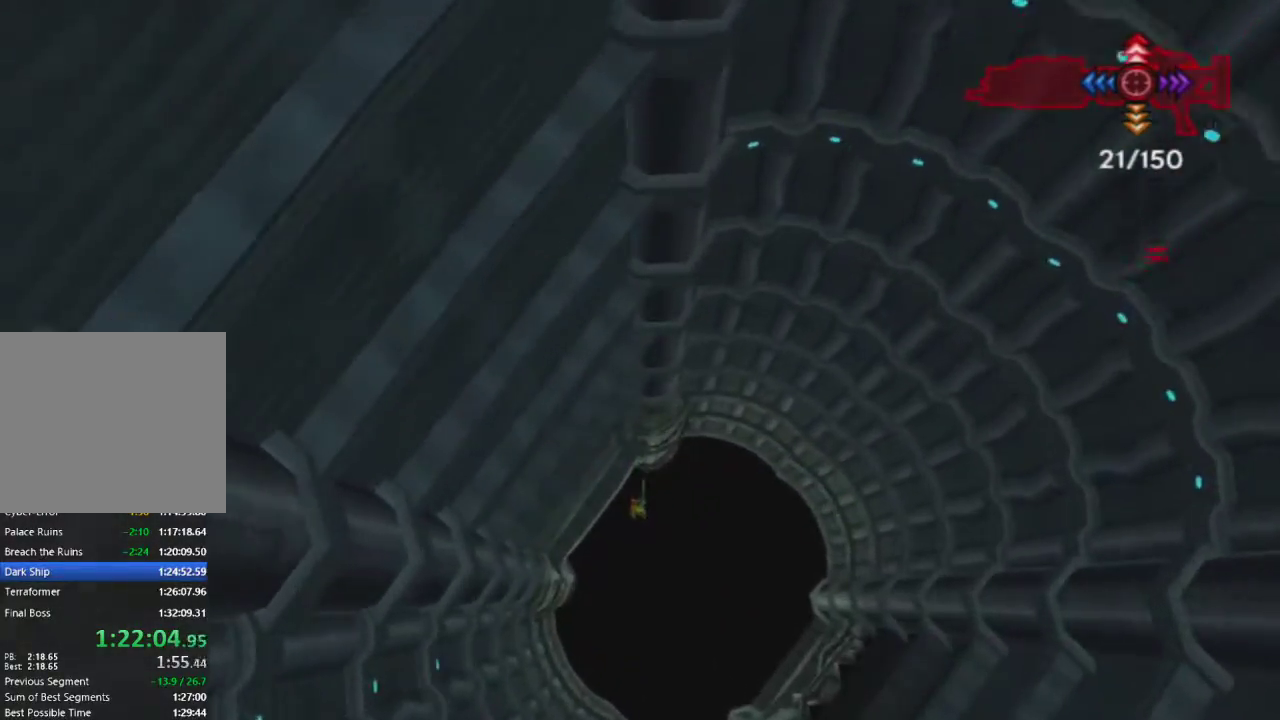
{"buttons": ["R1"], "left_stick": "center", "right_stick": "center", "events": [[133, "left_stick", "center"], [417, "R1", "down"]]}
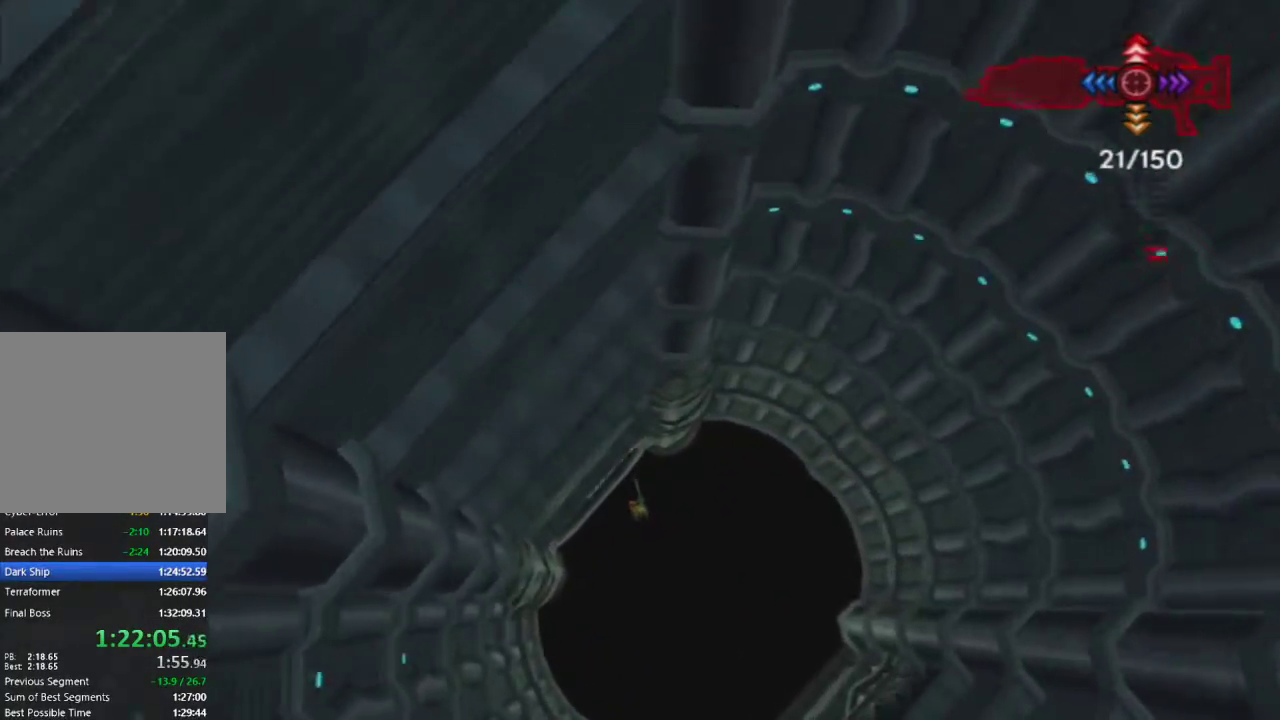
{"buttons": [], "left_stick": "center", "right_stick": "center", "events": [[67, "R1", "up"]]}
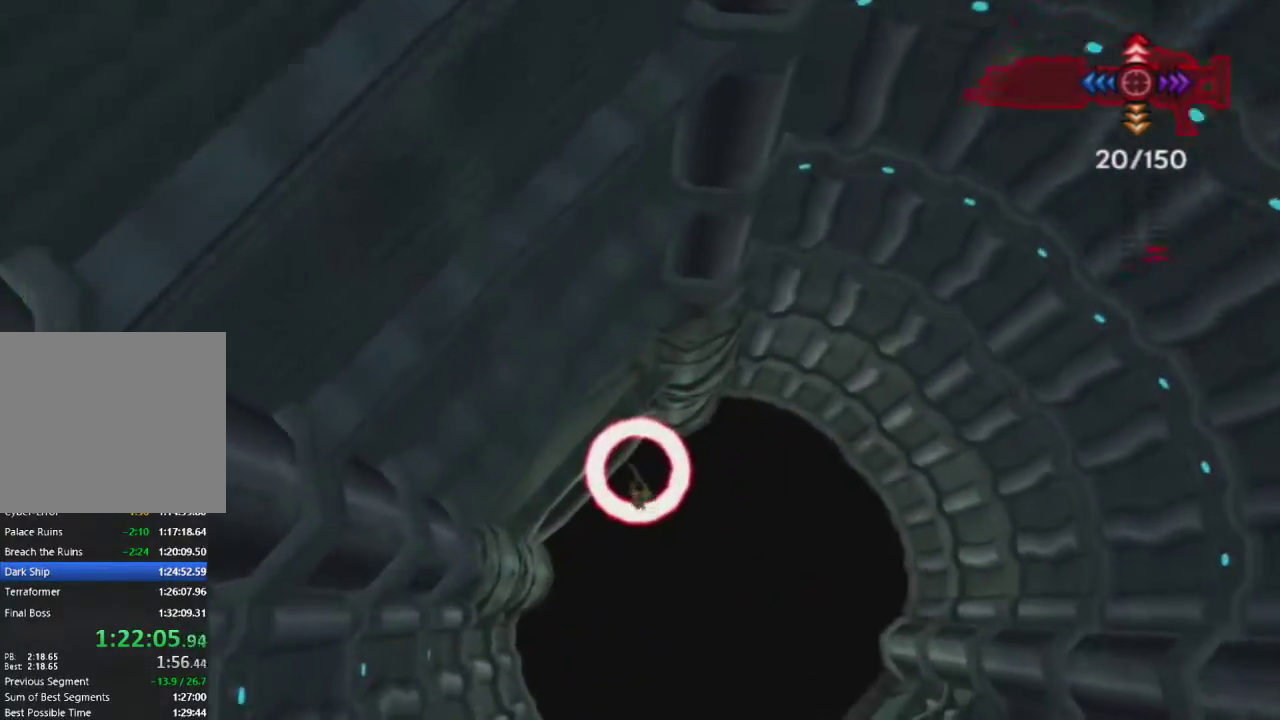
{"buttons": [], "left_stick": "center", "right_stick": "center", "events": [[117, "left_stick", "up-left"], [150, "CIRCLE", "down"], [267, "left_stick", "center"], [300, "CIRCLE", "up"]]}
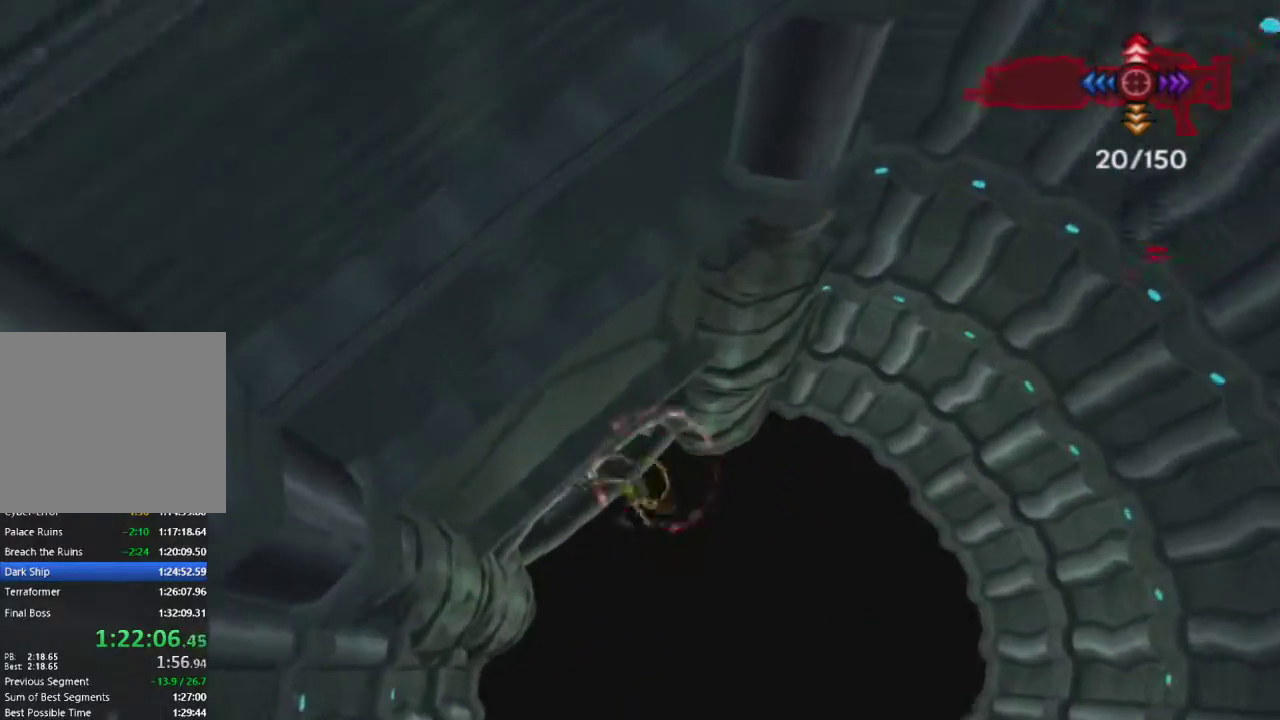
{"buttons": [], "left_stick": "center", "right_stick": "center", "events": [[33, "left_stick", "up-left"], [133, "left_stick", "center"], [283, "R1", "down"], [300, "left_stick", "up-left"], [433, "R1", "up"], [433, "left_stick", "center"]]}
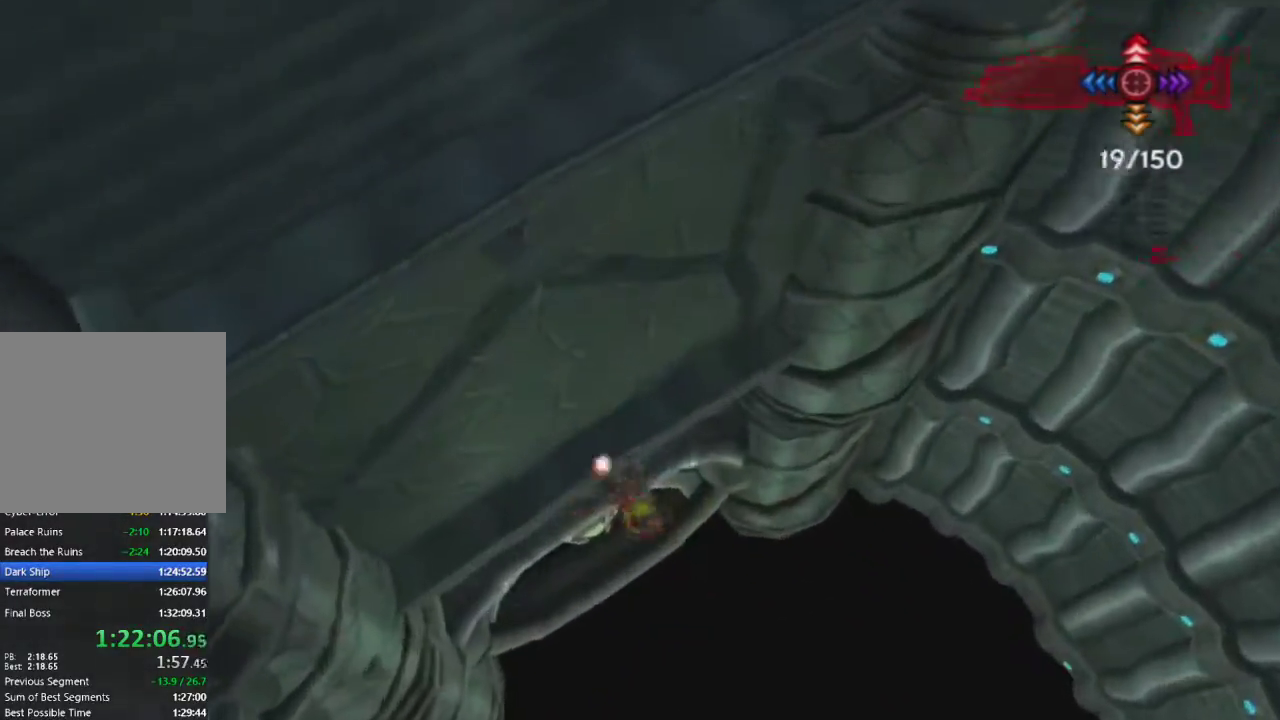
{"buttons": [], "left_stick": "center", "right_stick": "center", "events": []}
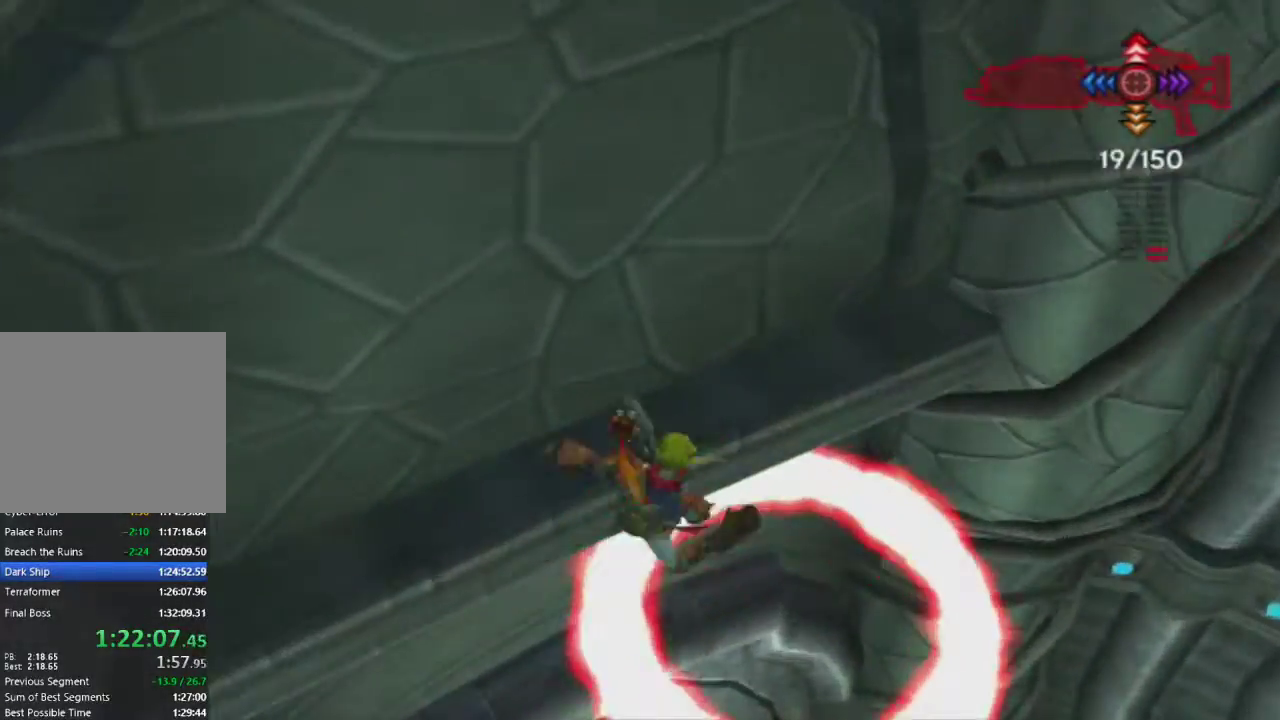
{"buttons": [], "left_stick": "center", "right_stick": "center", "events": []}
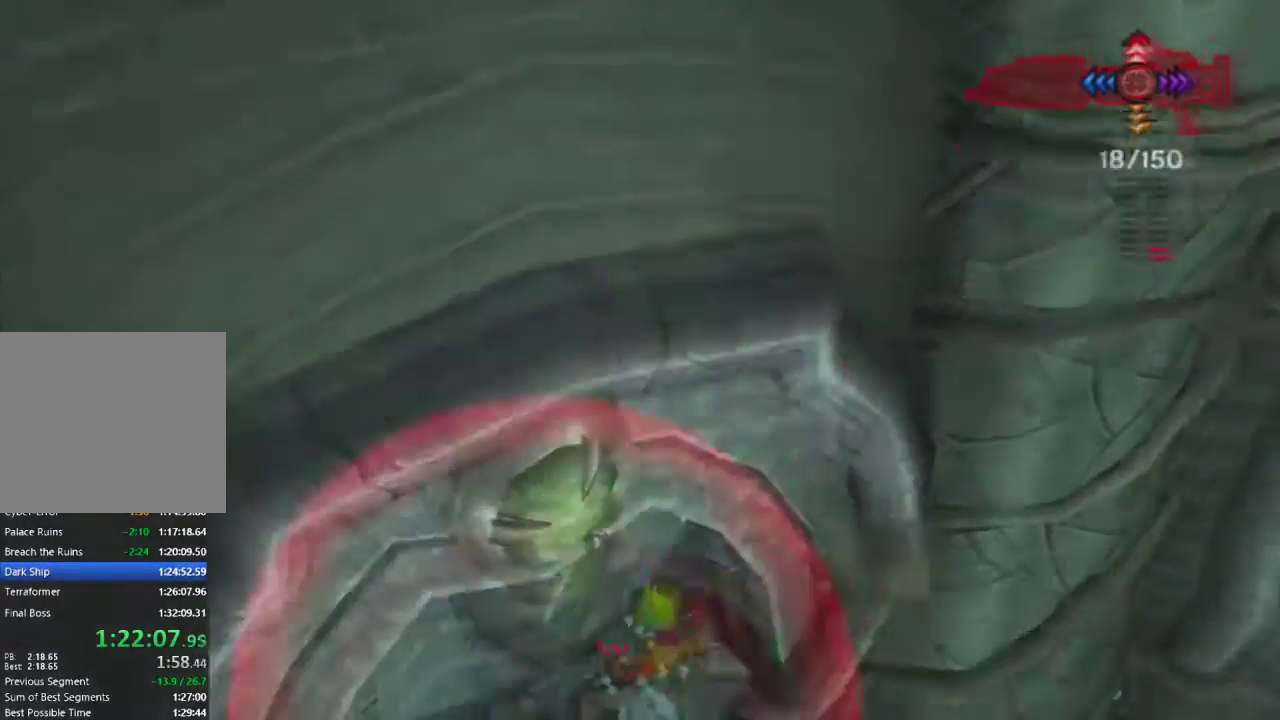
{"buttons": ["DPAD_UP"], "left_stick": "up-left", "right_stick": "center", "events": [[150, "left_stick", "up-left"], [450, "DPAD_UP", "down"]]}
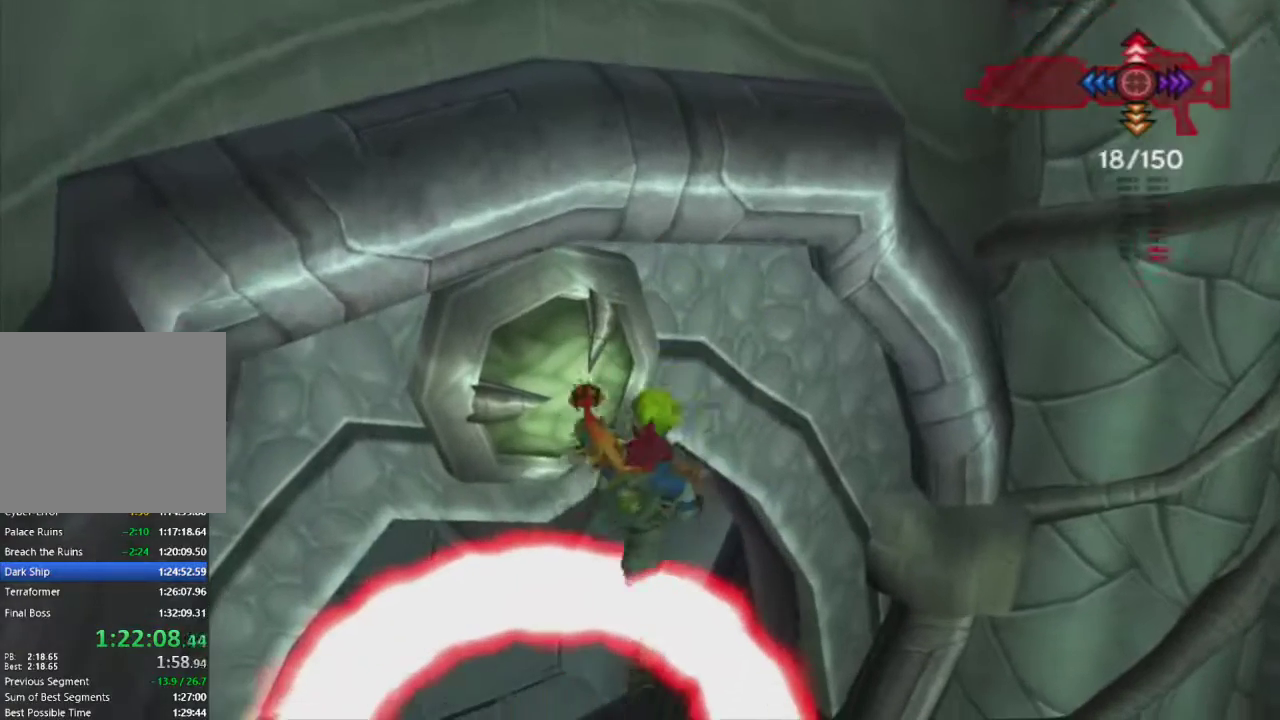
{"buttons": ["DPAD_UP"], "left_stick": "up", "right_stick": "center", "events": [[350, "left_stick", "up"]]}
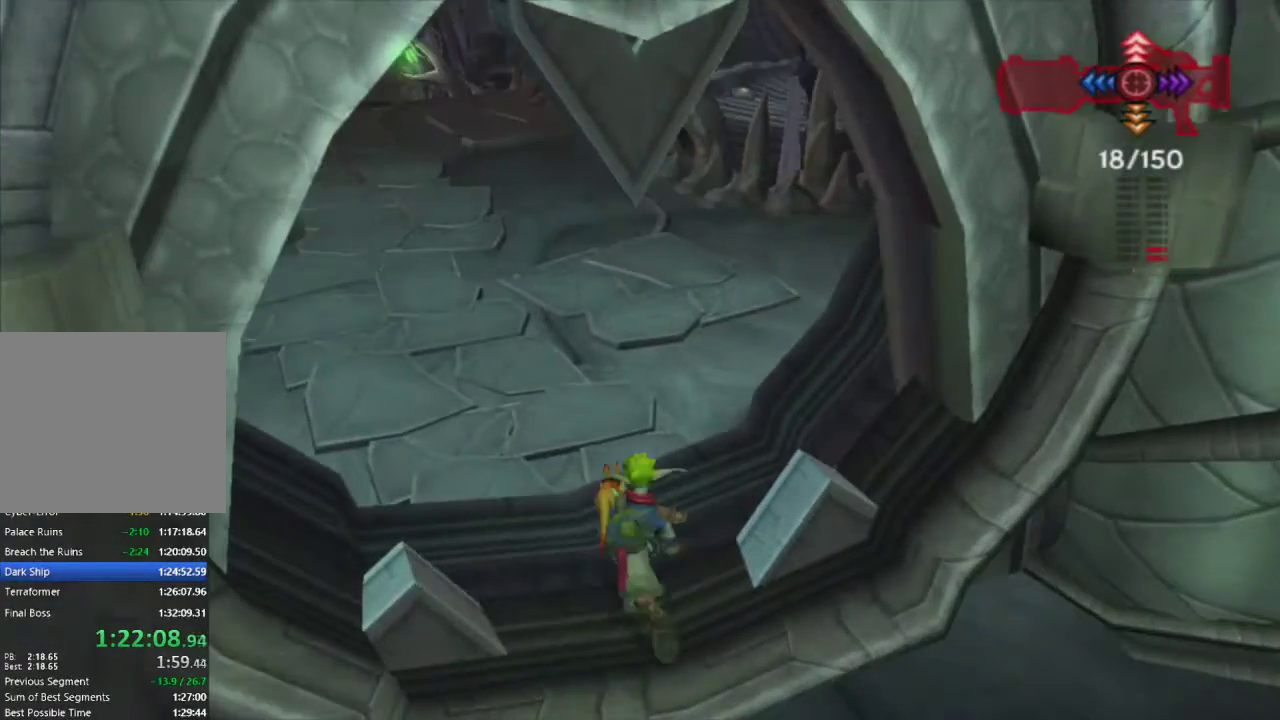
{"buttons": ["DPAD_UP"], "left_stick": "up", "right_stick": "center", "events": []}
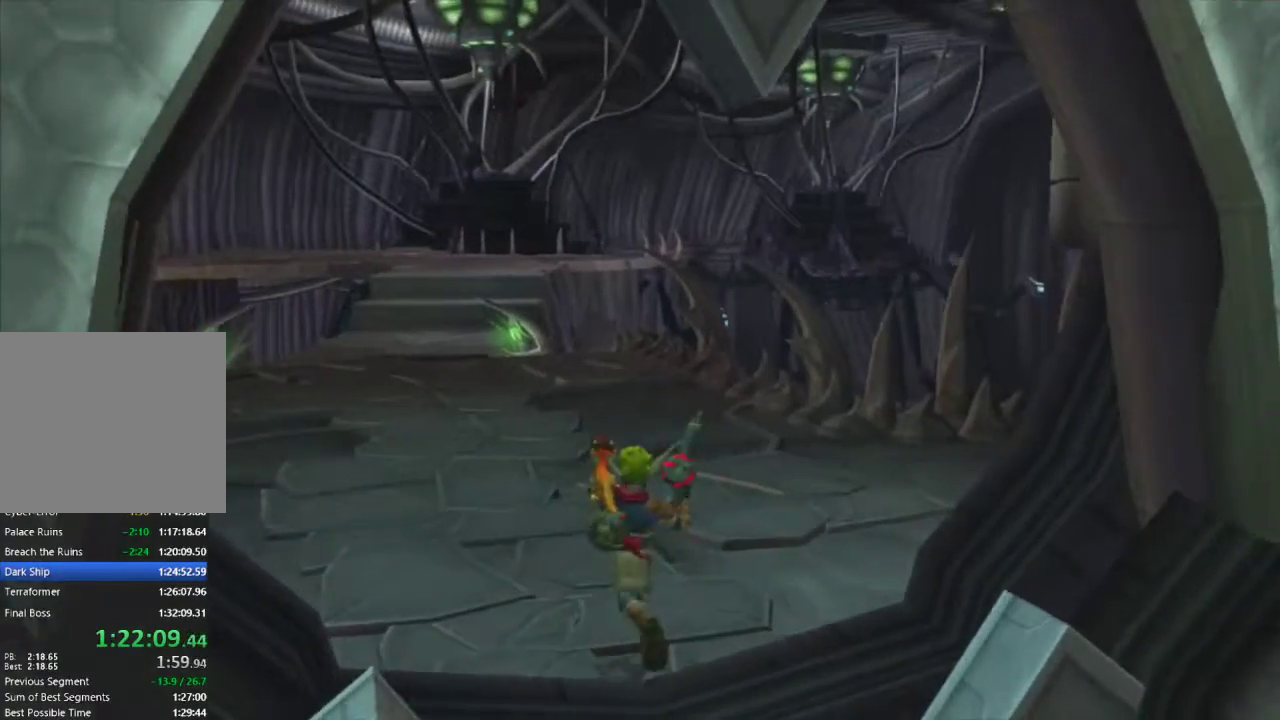
{"buttons": ["SQUARE"], "left_stick": "up", "right_stick": "center", "events": [[183, "DPAD_UP", "up"], [200, "SQUARE", "down"]]}
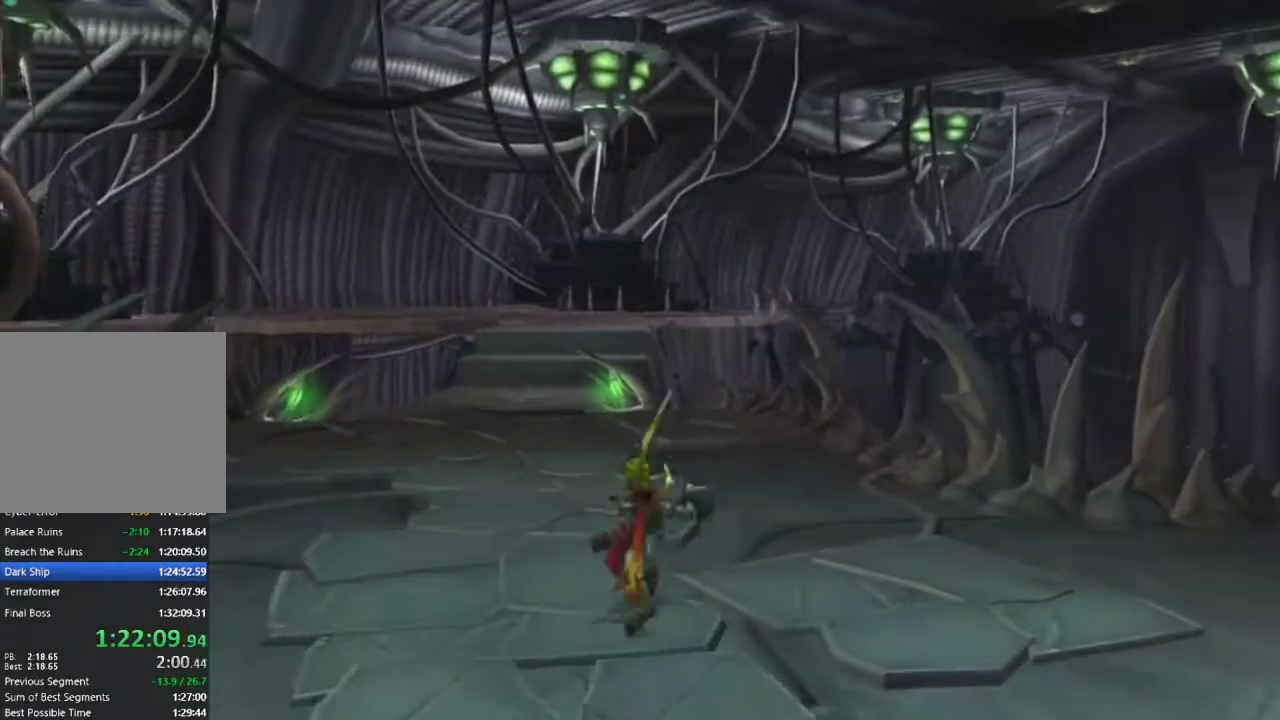
{"buttons": ["SQUARE"], "left_stick": "up", "right_stick": "center", "events": [[150, "SQUARE", "up"], [333, "SQUARE", "down"]]}
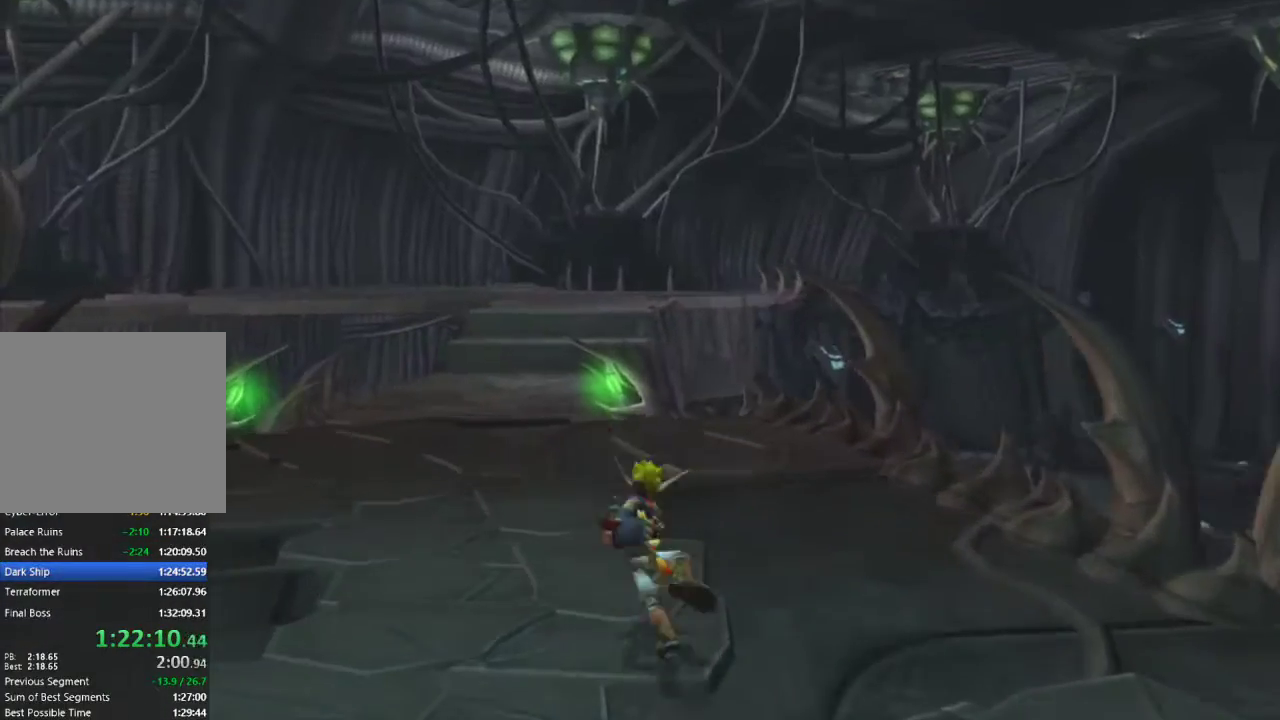
{"buttons": [], "left_stick": "center", "right_stick": "center", "events": [[183, "SQUARE", "up"], [350, "left_stick", "center"]]}
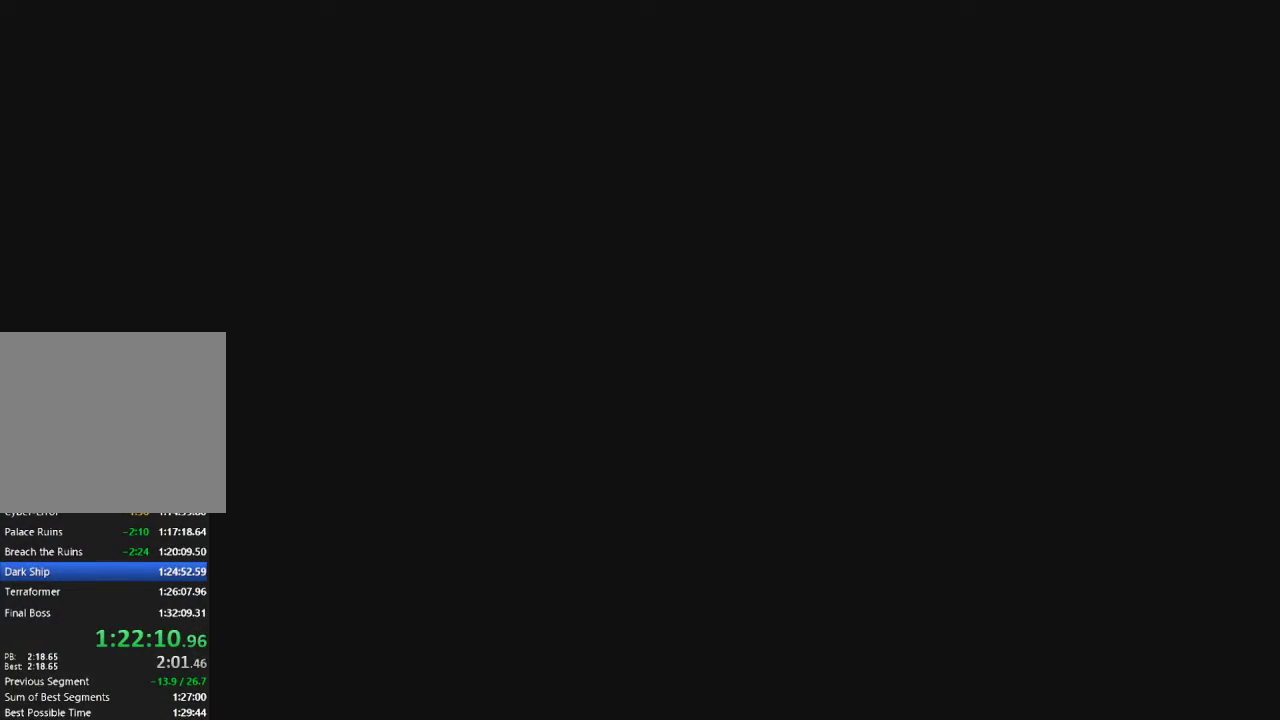
{"buttons": [], "left_stick": "center", "right_stick": "center", "events": []}
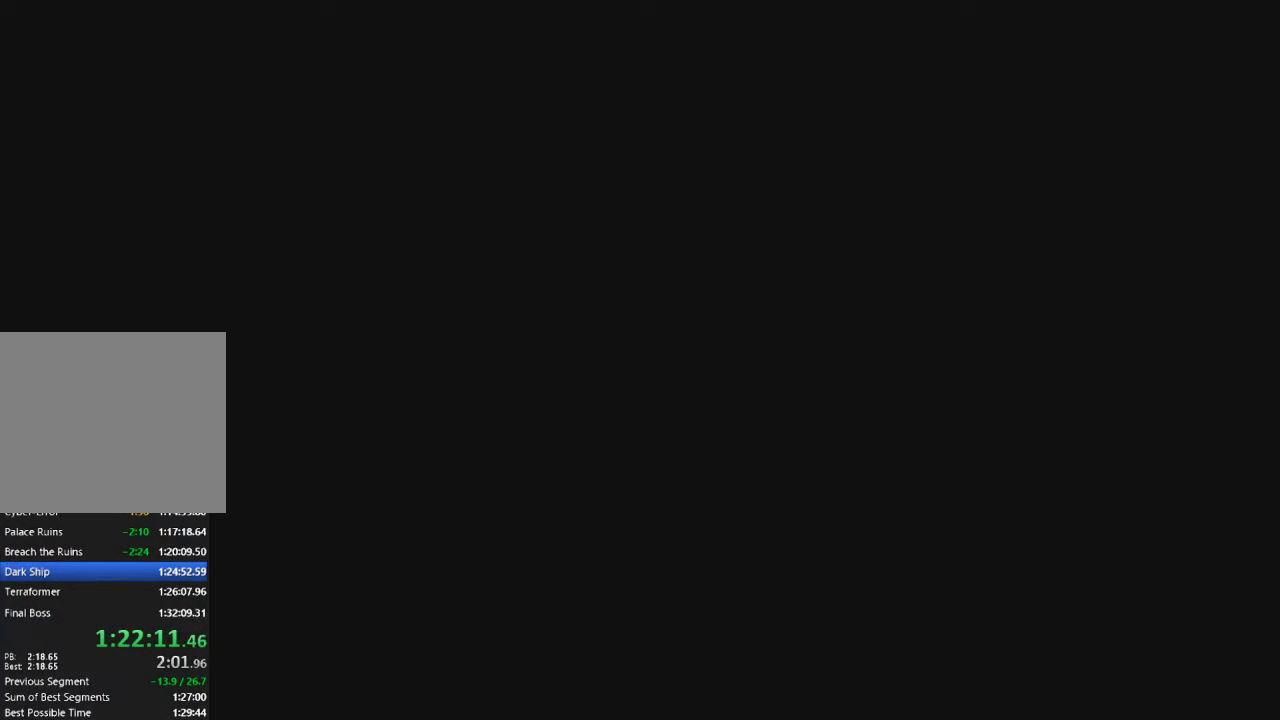
{"buttons": [], "left_stick": "center", "right_stick": "center", "events": []}
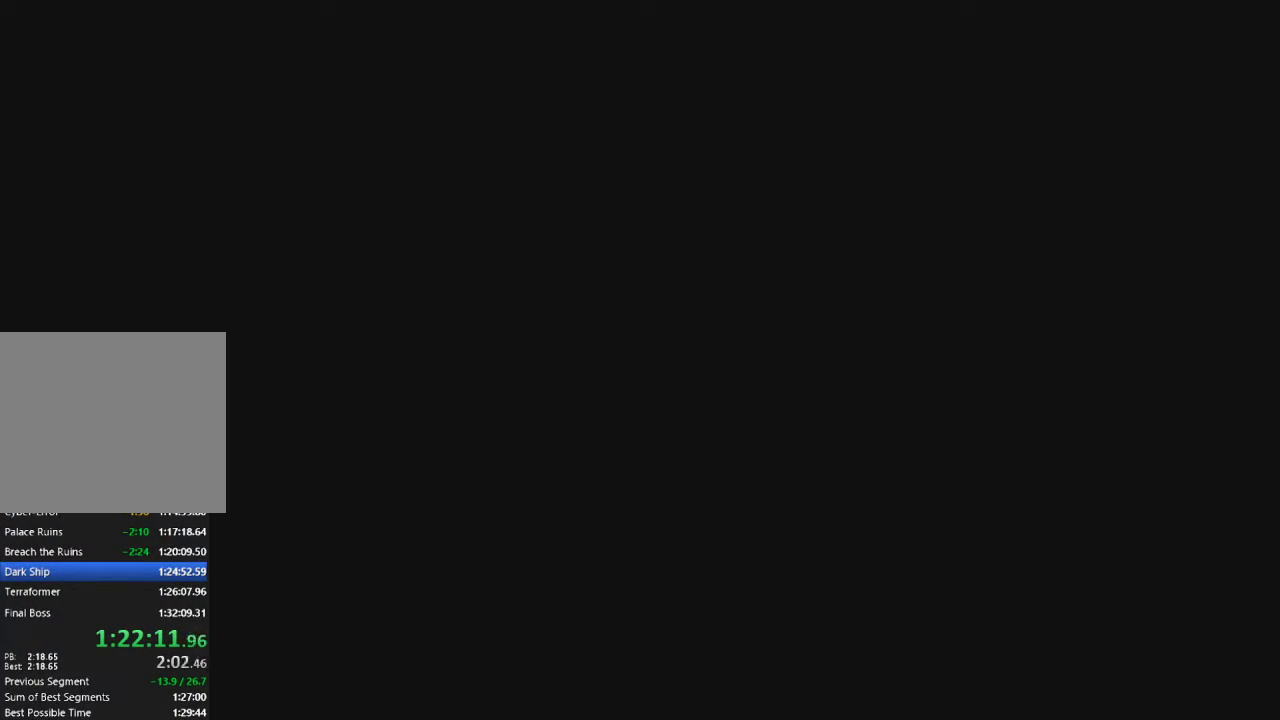
{"buttons": [], "left_stick": "center", "right_stick": "center", "events": []}
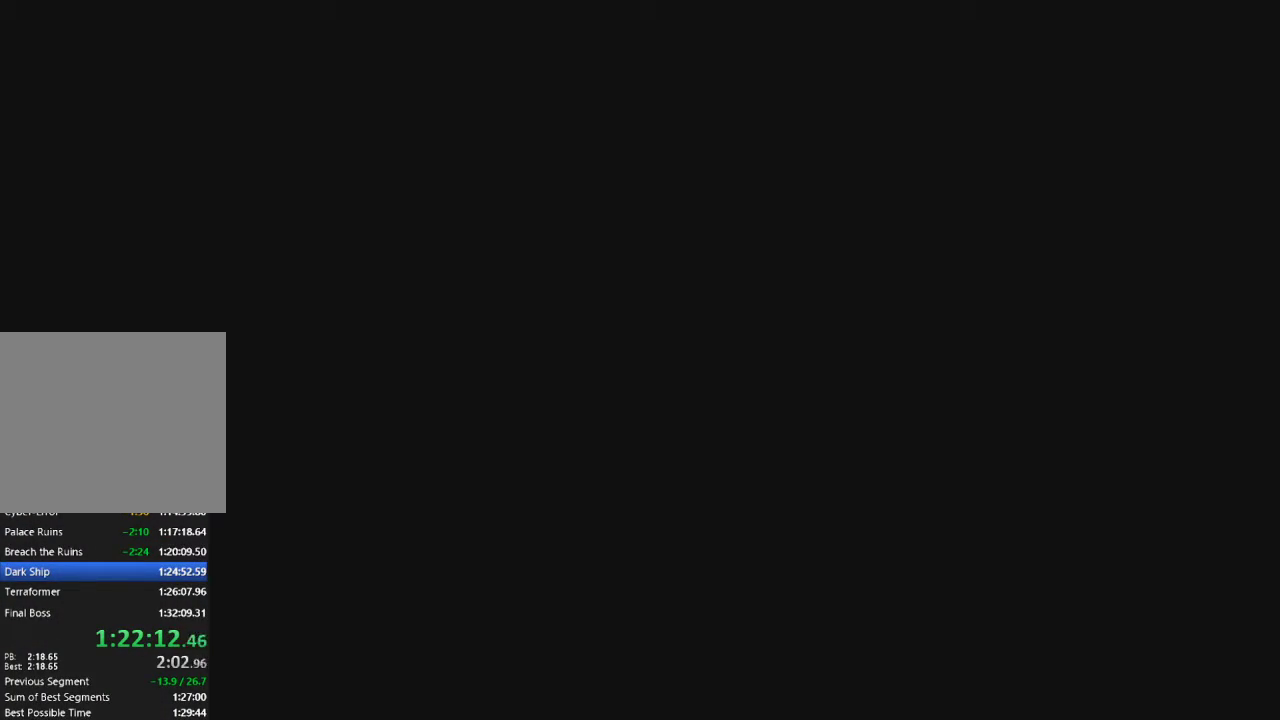
{"buttons": [], "left_stick": "center", "right_stick": "center", "events": []}
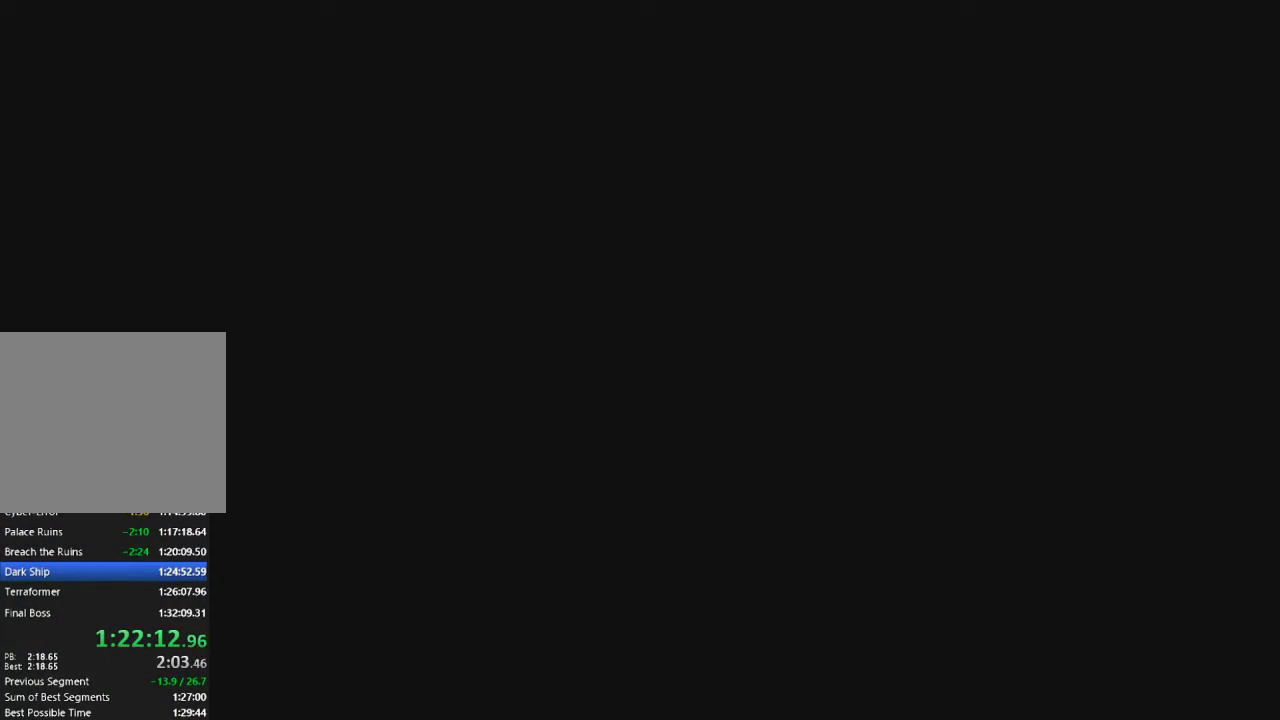
{"buttons": [], "left_stick": "center", "right_stick": "center", "events": []}
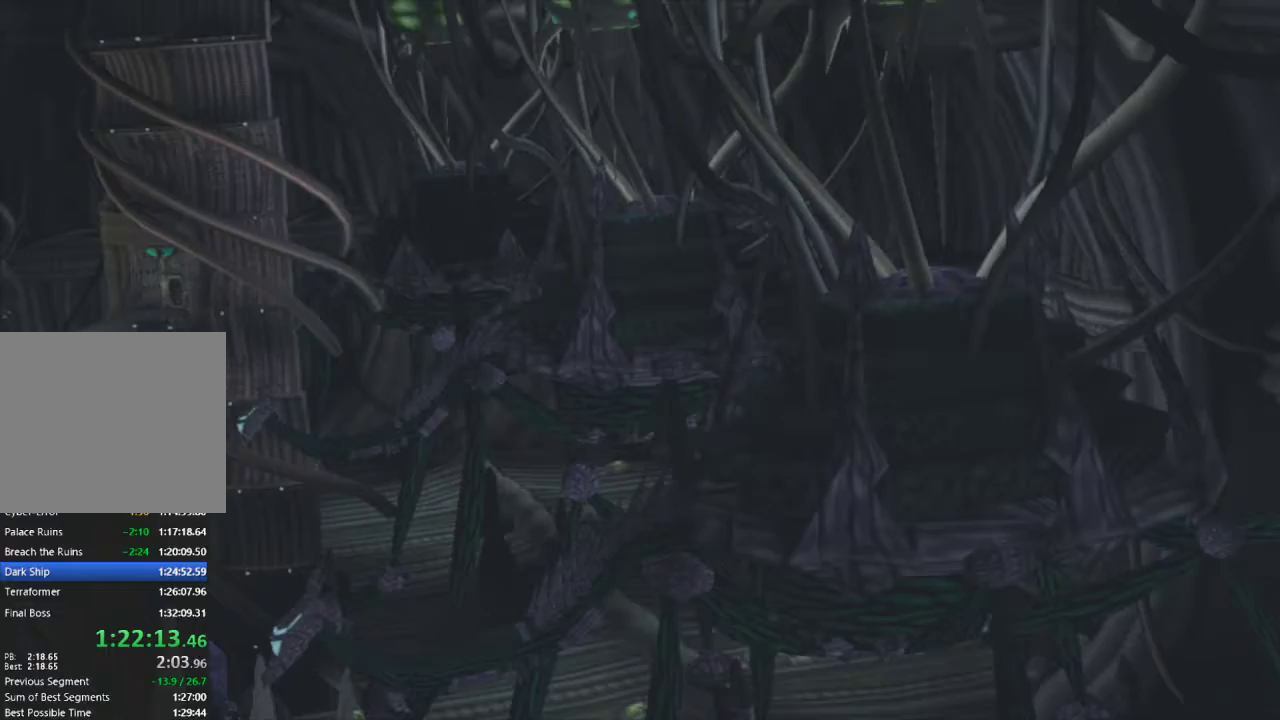
{"buttons": [], "left_stick": "up", "right_stick": "center", "events": [[133, "TRIANGLE", "down"], [233, "left_stick", "up"], [267, "TRIANGLE", "up"]]}
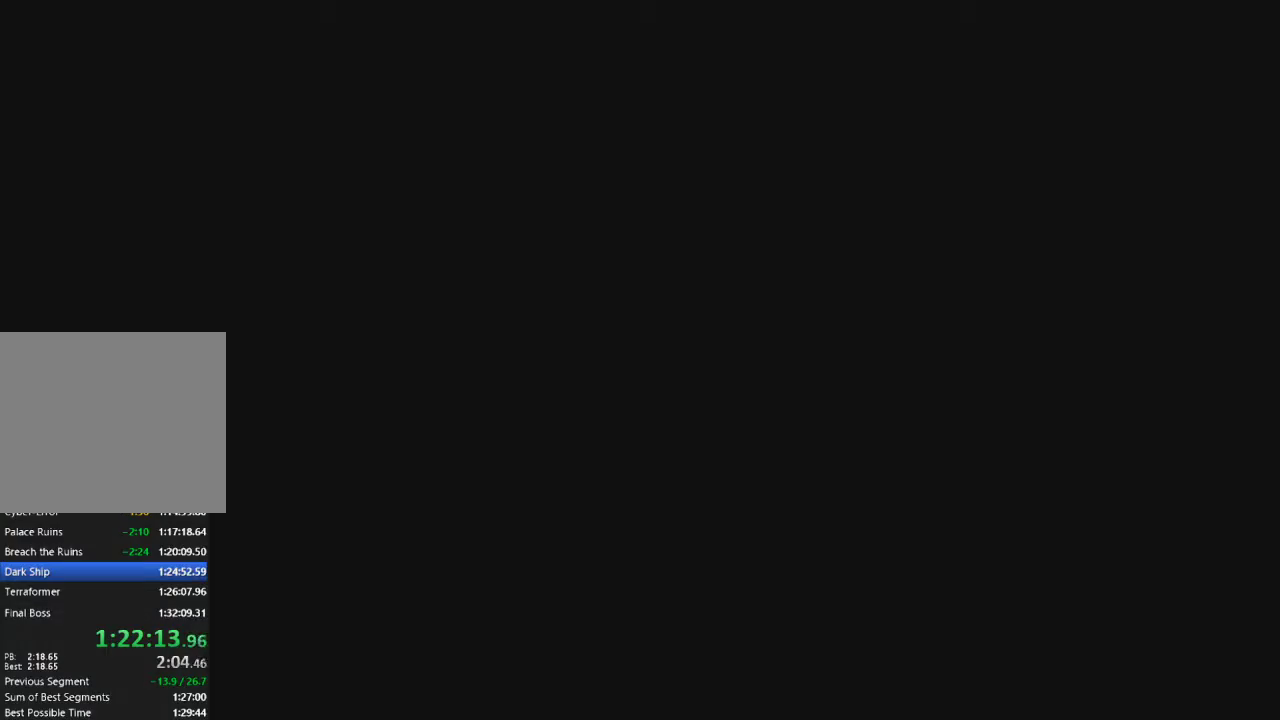
{"buttons": [], "left_stick": "up", "right_stick": "center", "events": []}
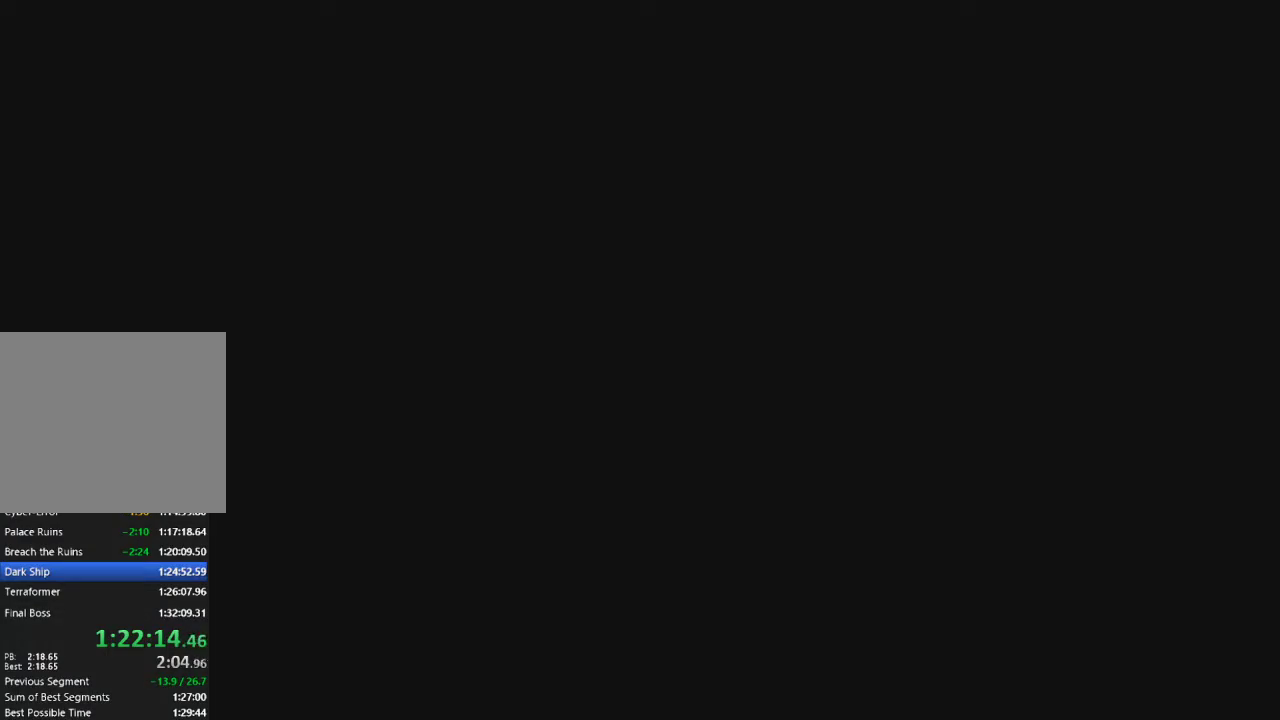
{"buttons": ["SQUARE"], "left_stick": "up", "right_stick": "center", "events": [[483, "SQUARE", "down"]]}
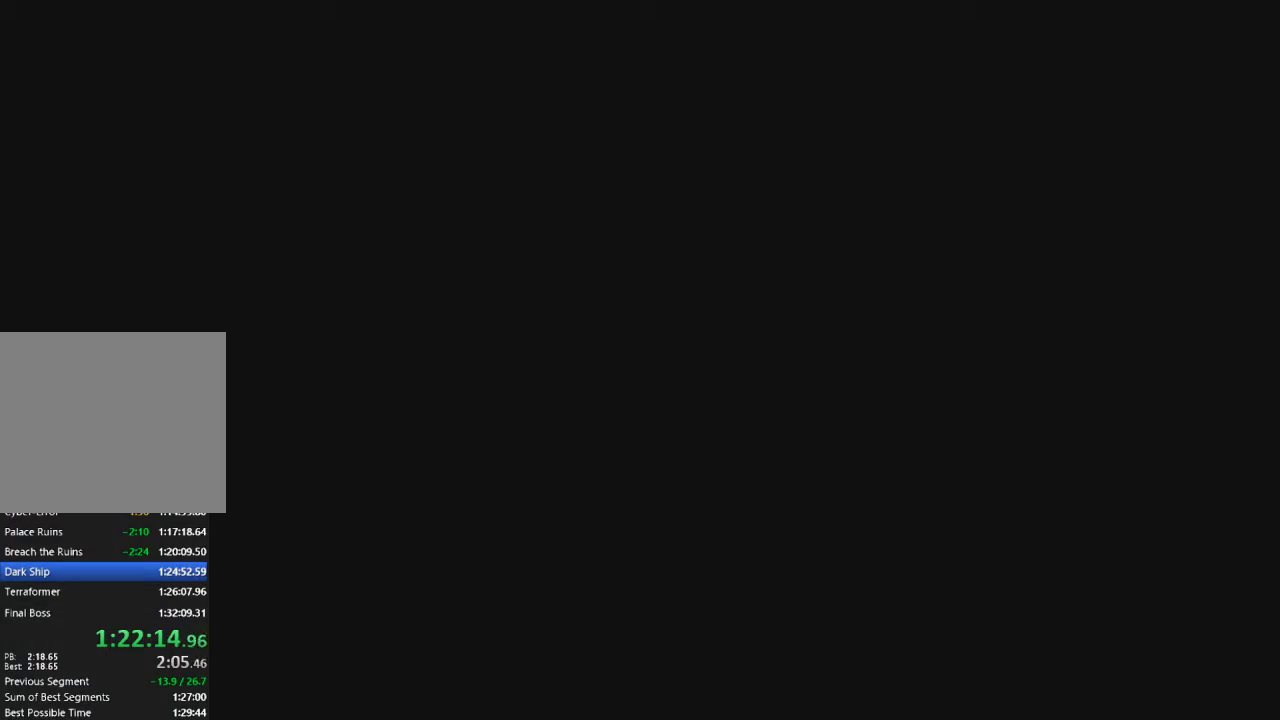
{"buttons": [], "left_stick": "up", "right_stick": "center", "events": [[300, "SQUARE", "up"]]}
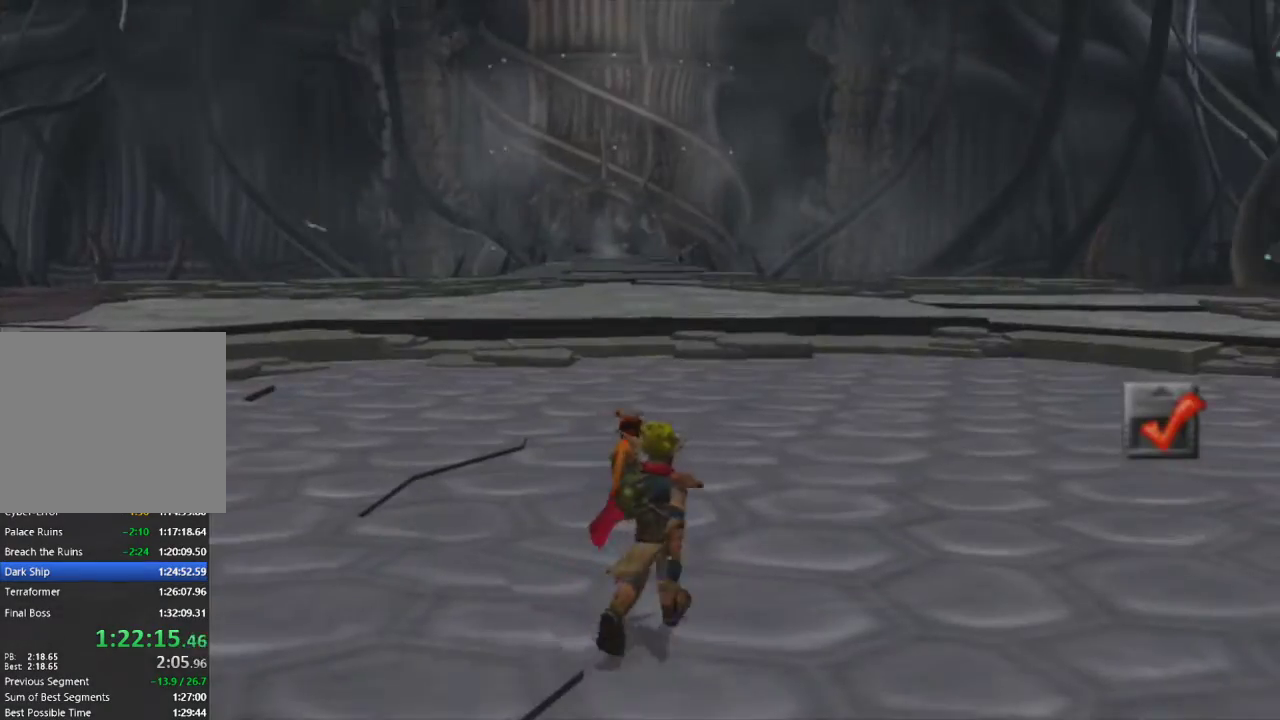
{"buttons": ["CROSS"], "left_stick": "up", "right_stick": "center", "events": [[200, "SQUARE", "down"], [333, "CROSS", "down"], [367, "SQUARE", "up"]]}
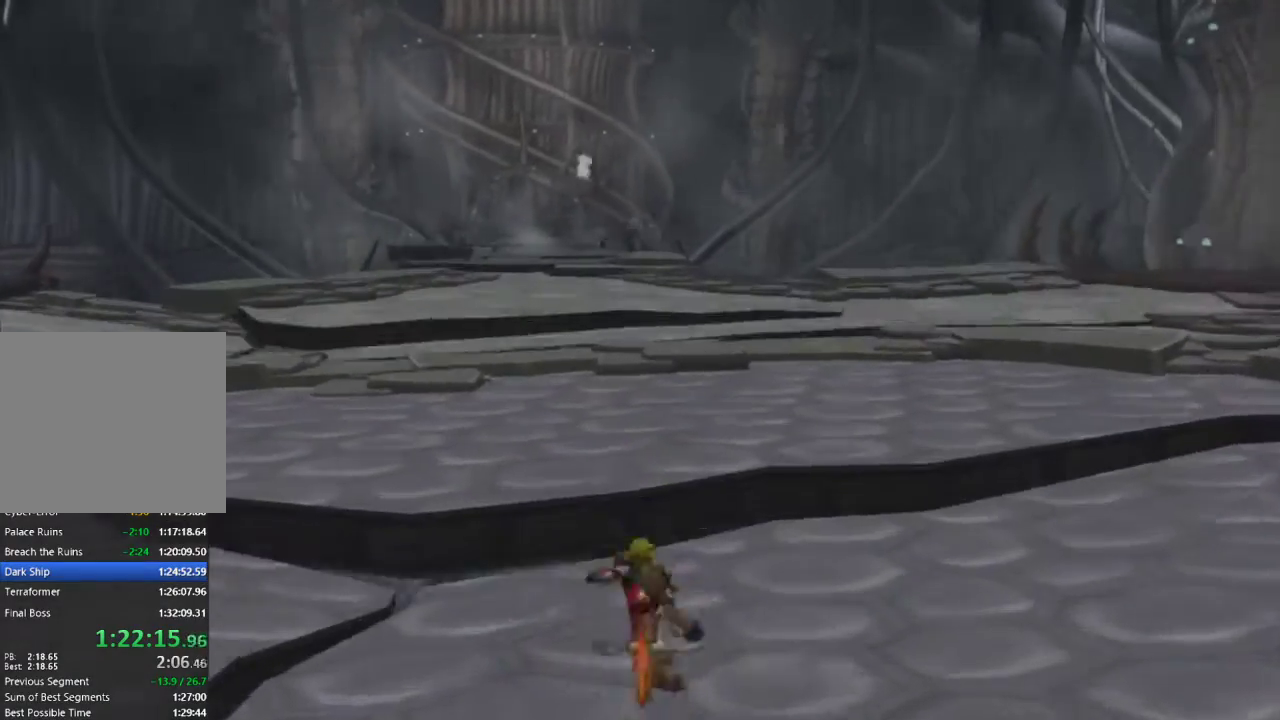
{"buttons": [], "left_stick": "up", "right_stick": "center", "events": [[50, "CROSS", "up"]]}
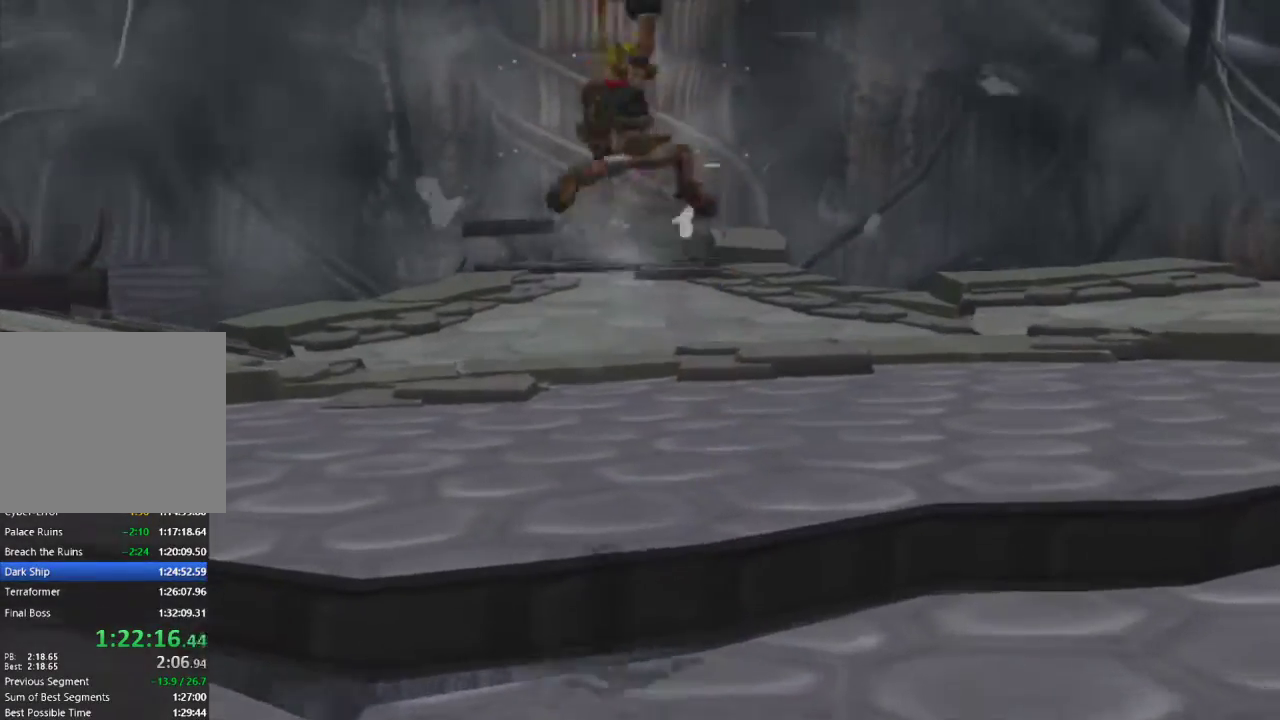
{"buttons": ["SQUARE", "R2"], "left_stick": "up", "right_stick": "center", "events": [[283, "SQUARE", "down"], [483, "R2", "down"]]}
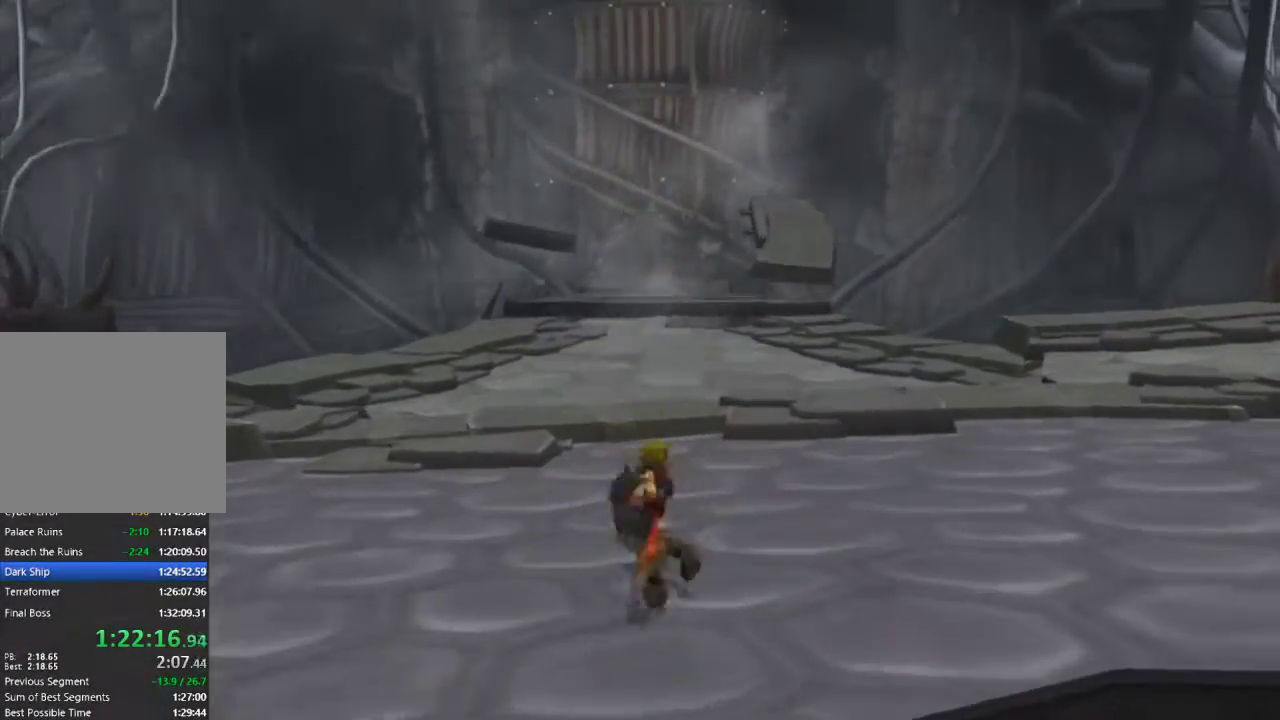
{"buttons": [], "left_stick": "up", "right_stick": "center", "events": [[33, "SQUARE", "up"], [183, "R2", "up"]]}
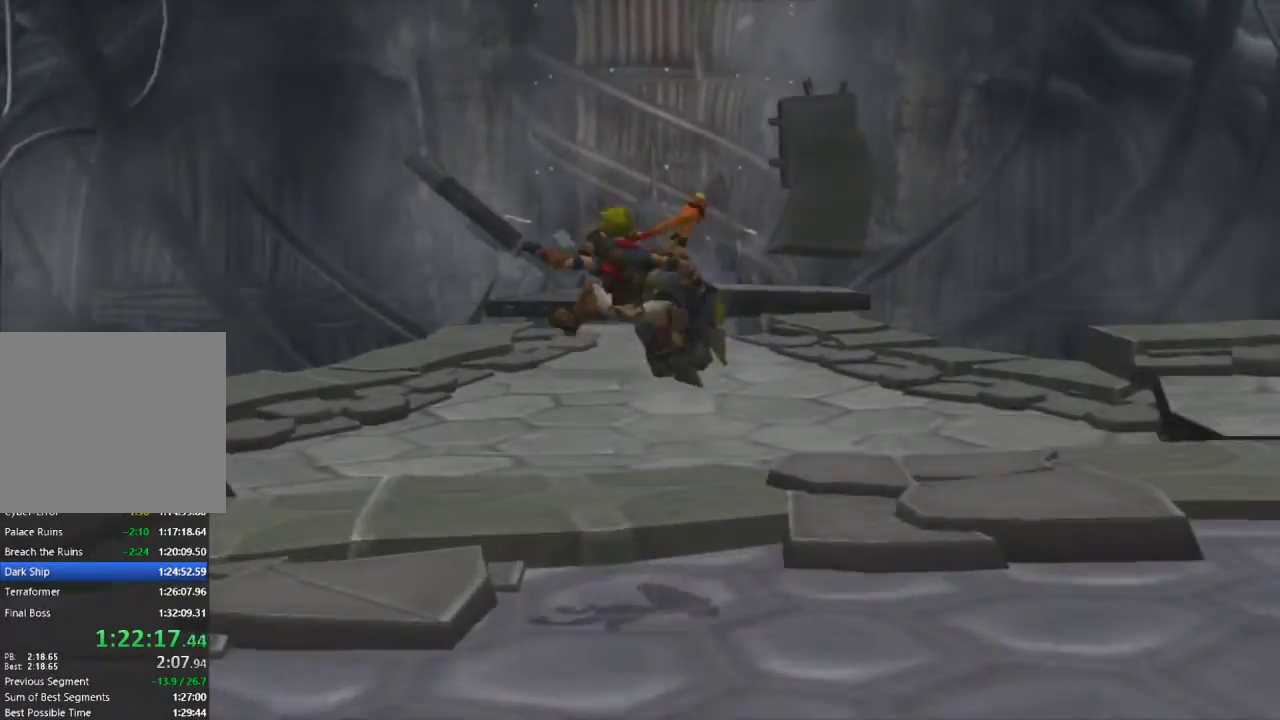
{"buttons": ["R1"], "left_stick": "up", "right_stick": "center", "events": [[200, "CROSS", "down"], [200, "left_stick", "up-right"], [250, "R1", "down"], [333, "CROSS", "up"], [400, "left_stick", "up"]]}
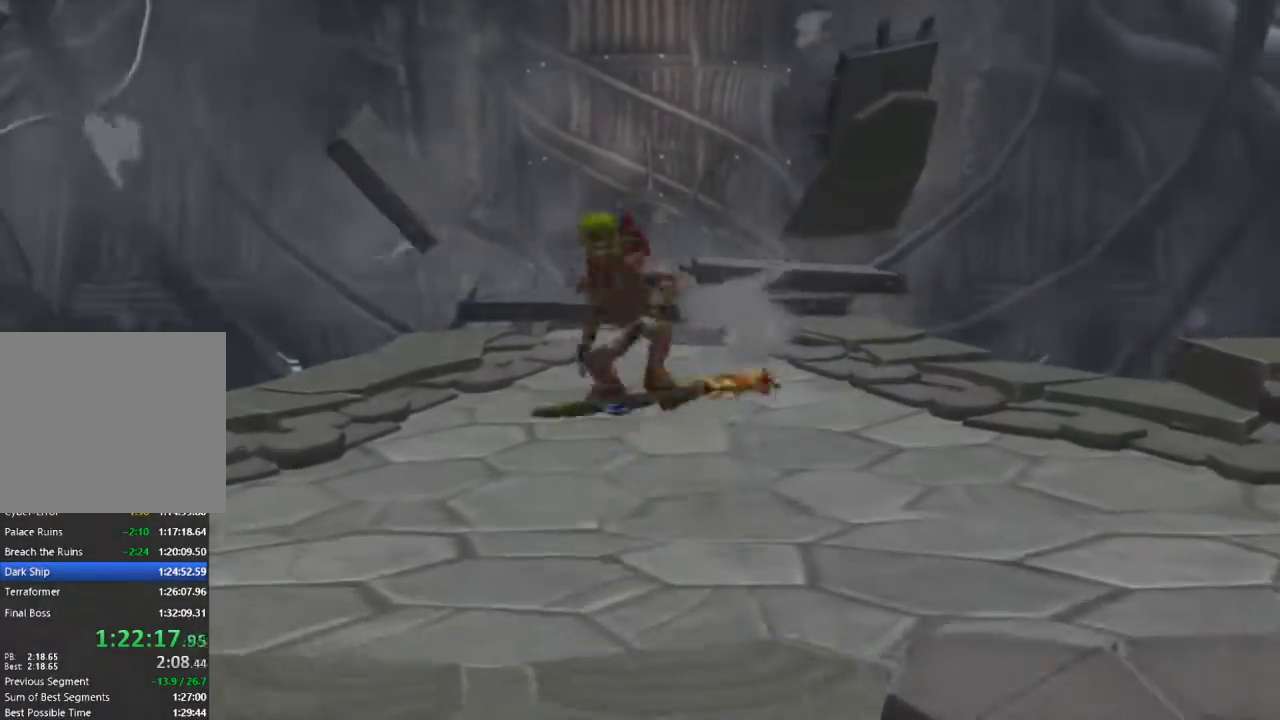
{"buttons": [], "left_stick": "up", "right_stick": "center", "events": [[117, "R1", "up"]]}
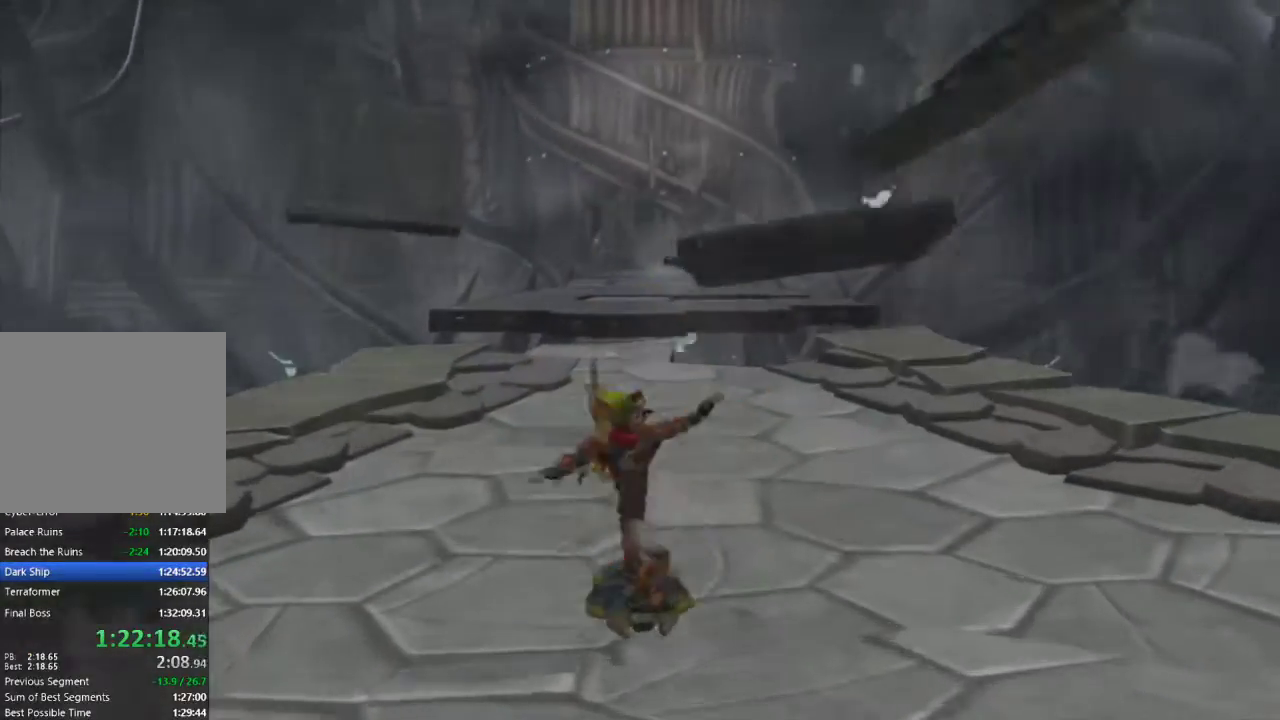
{"buttons": [], "left_stick": "up", "right_stick": "center", "events": [[100, "CROSS", "down"], [167, "CROSS", "up"]]}
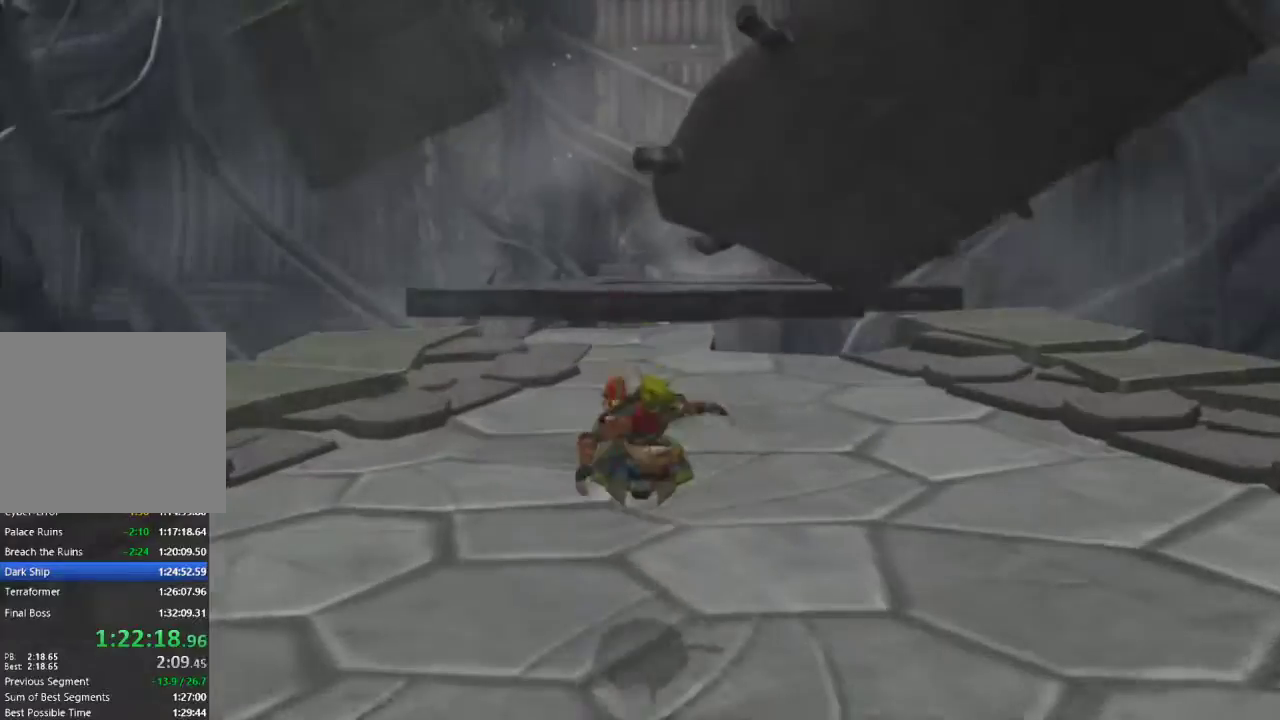
{"buttons": ["CROSS", "L1"], "left_stick": "up-left", "right_stick": "center", "events": [[133, "L1", "down"], [400, "CROSS", "down"], [417, "left_stick", "up-left"]]}